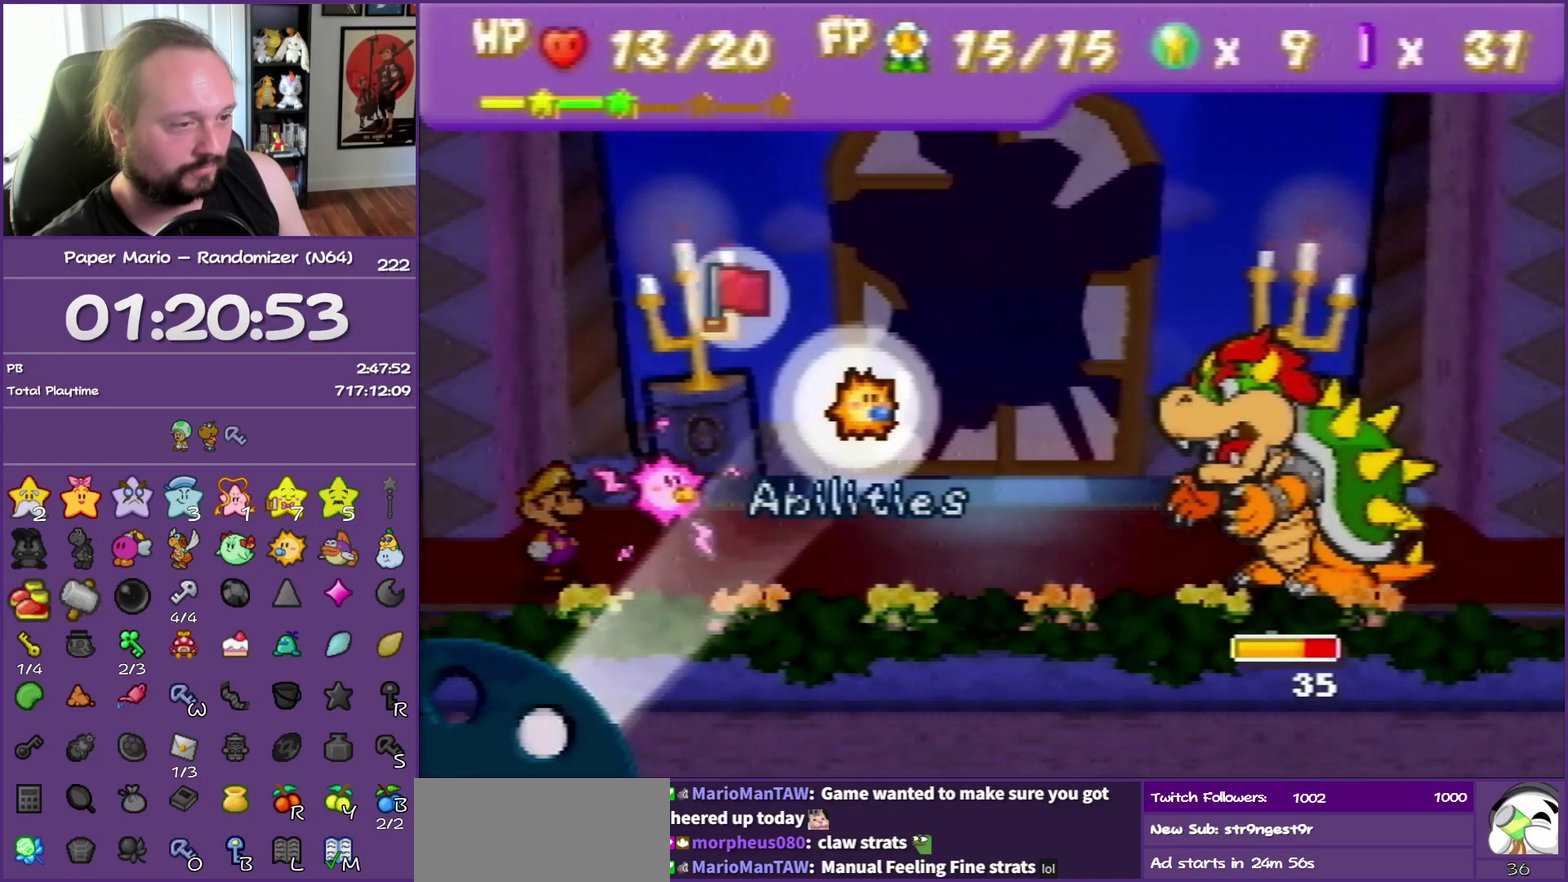
Gameplay with a controller (Nintendo layout); each line is a JSON object with the inputs held at the frame after it. "events" lists button and stick changes between this image and that frame as [ms after this image, input, new state], when the widget could be followed in between. This overlay highlights the sticks when they move; stick clicks (L3) are not distinguishable. Not read: L3 R3.
{"buttons": ["A"], "left_stick": "center", "events": [[17, "A", "down"], [100, "A", "up"], [167, "A", "down"], [233, "A", "up"], [300, "A", "down"]]}
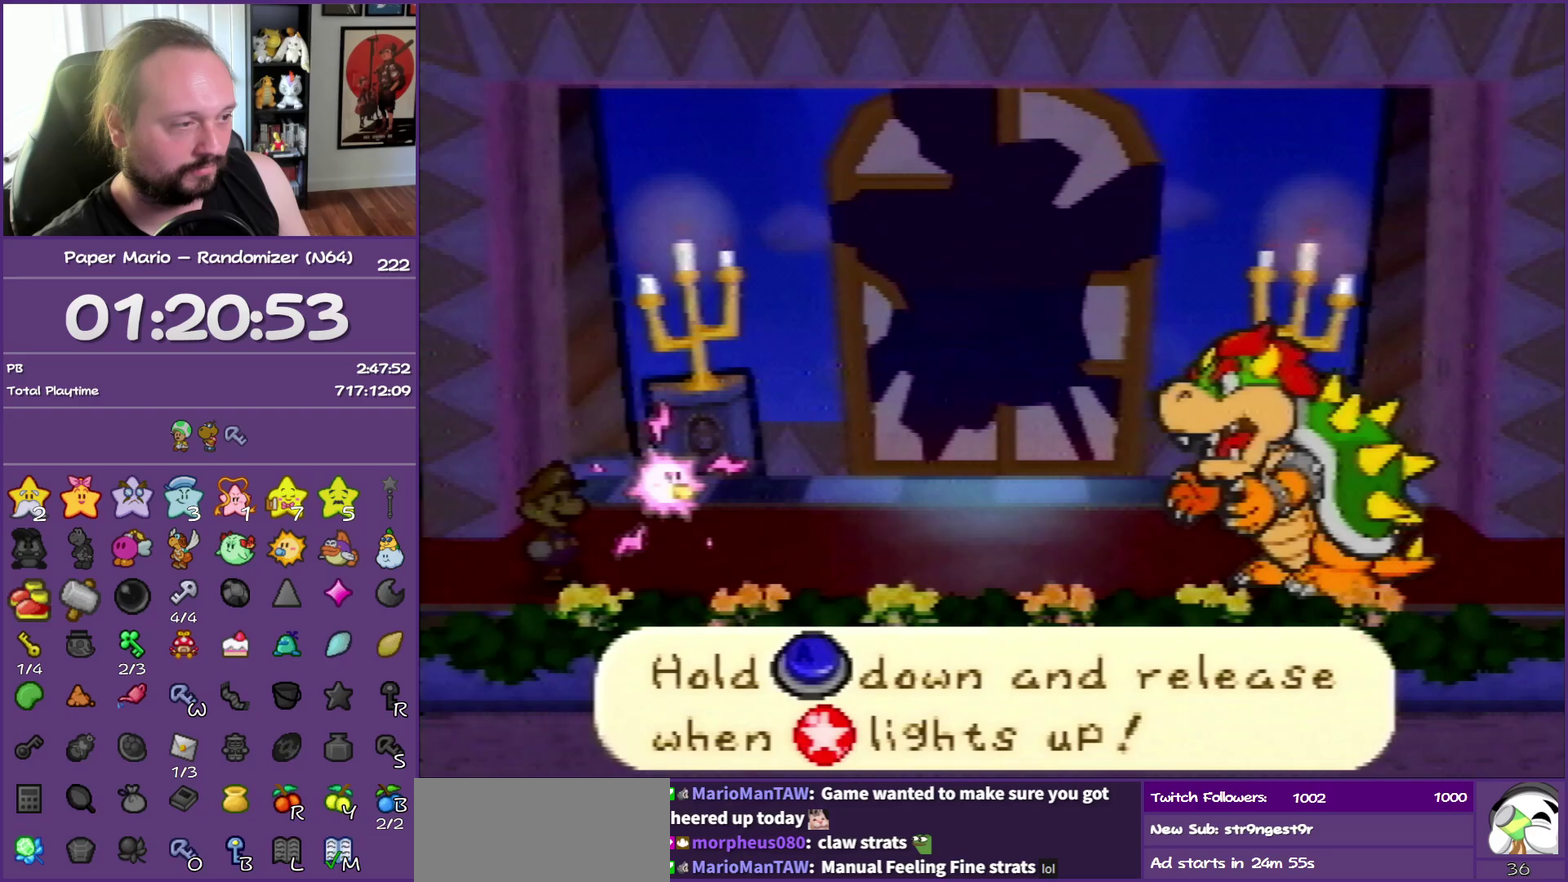
{"buttons": ["A"], "left_stick": "center", "events": []}
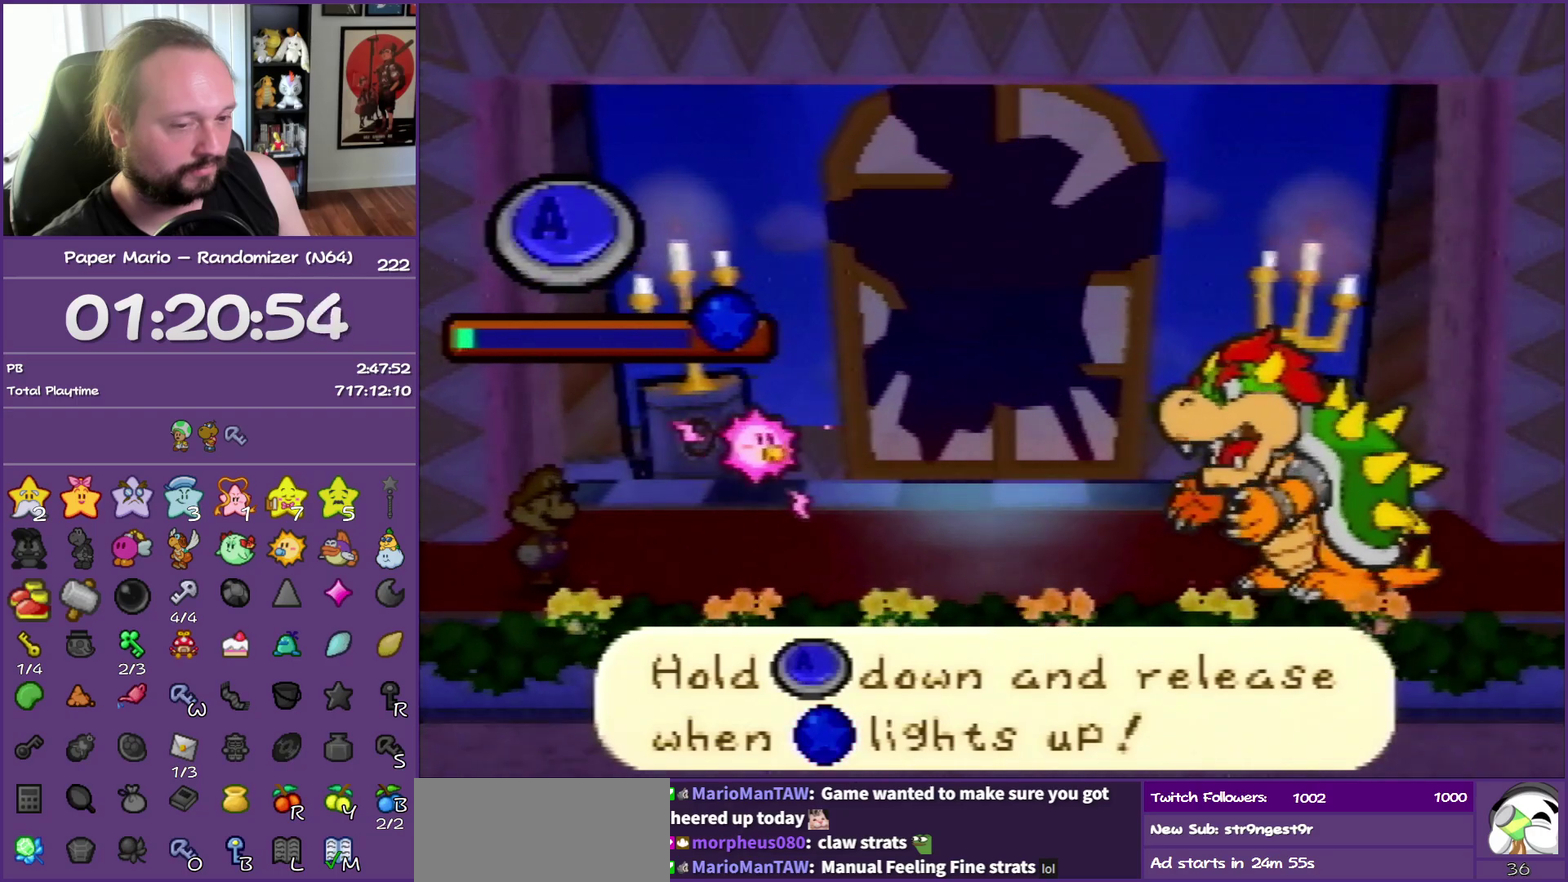
{"buttons": ["A"], "left_stick": "center", "events": []}
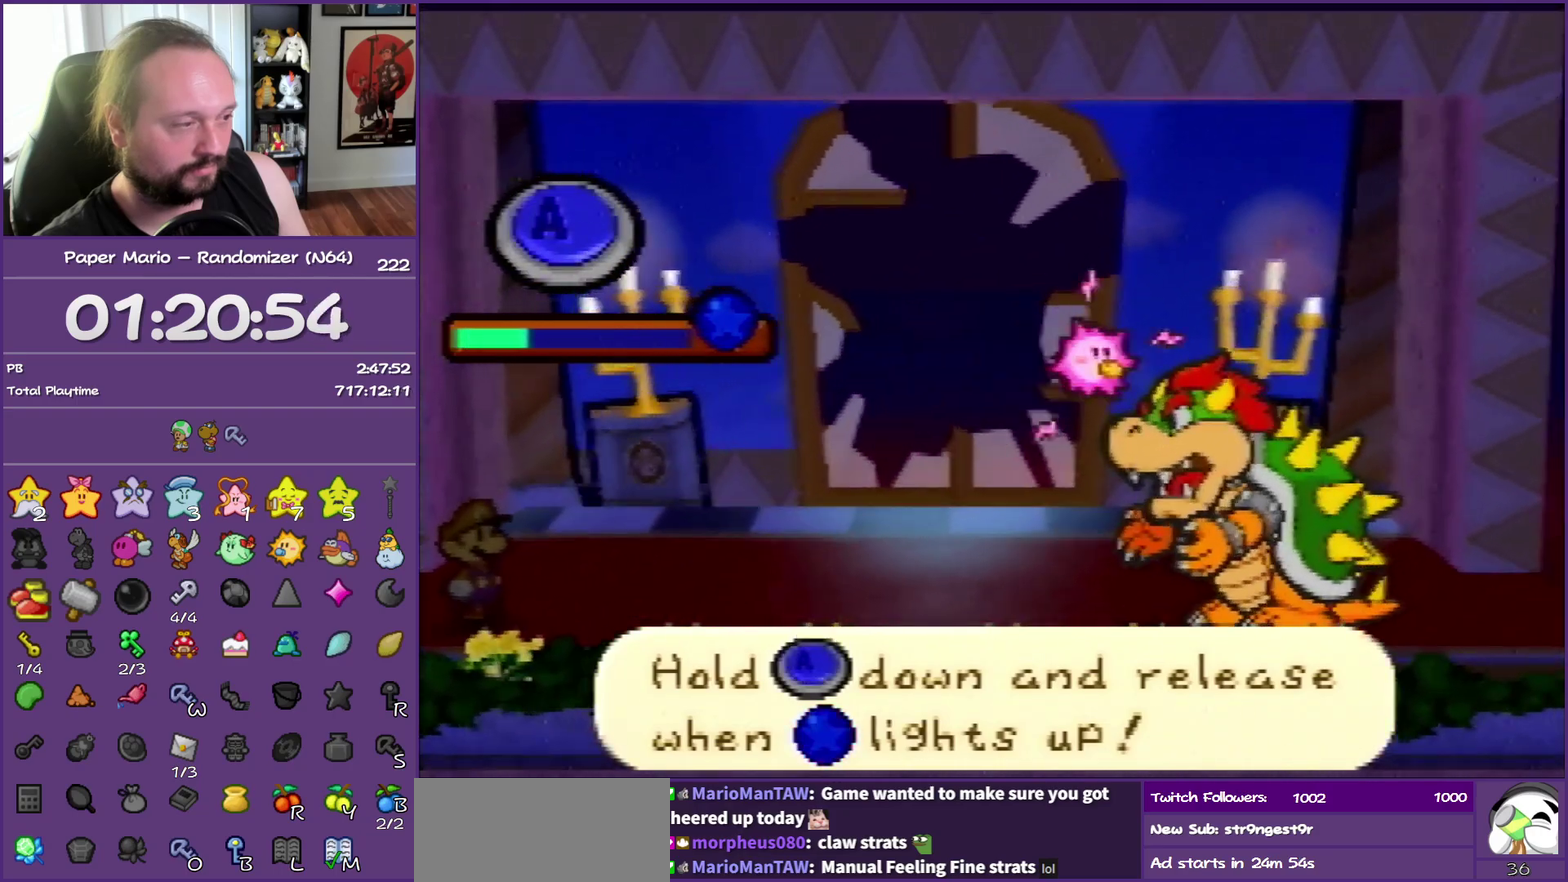
{"buttons": ["A"], "left_stick": "center", "events": []}
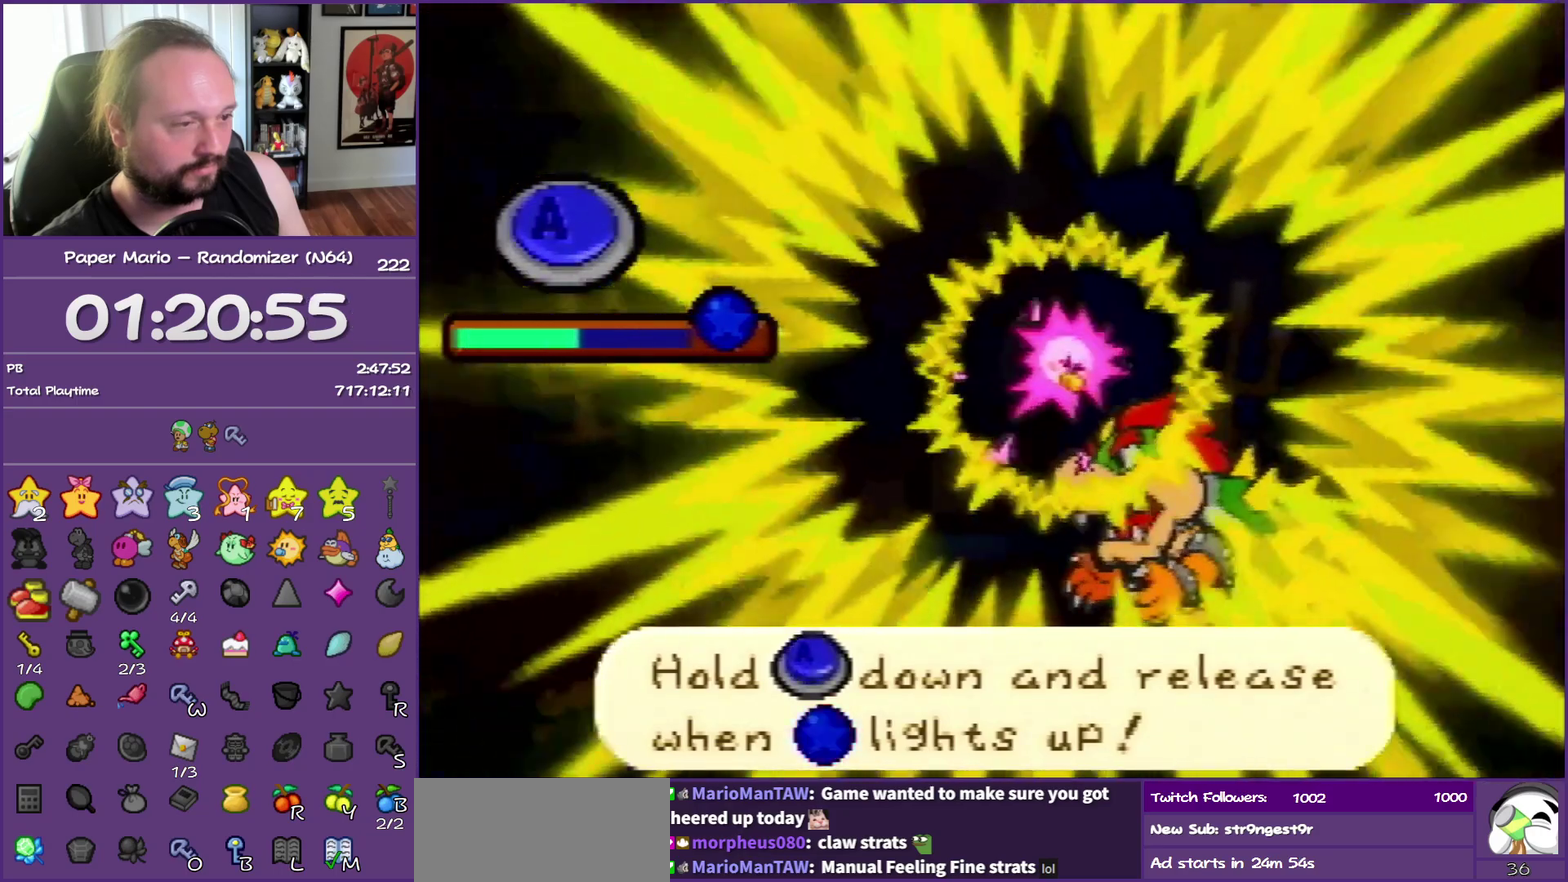
{"buttons": ["A"], "left_stick": "center", "events": []}
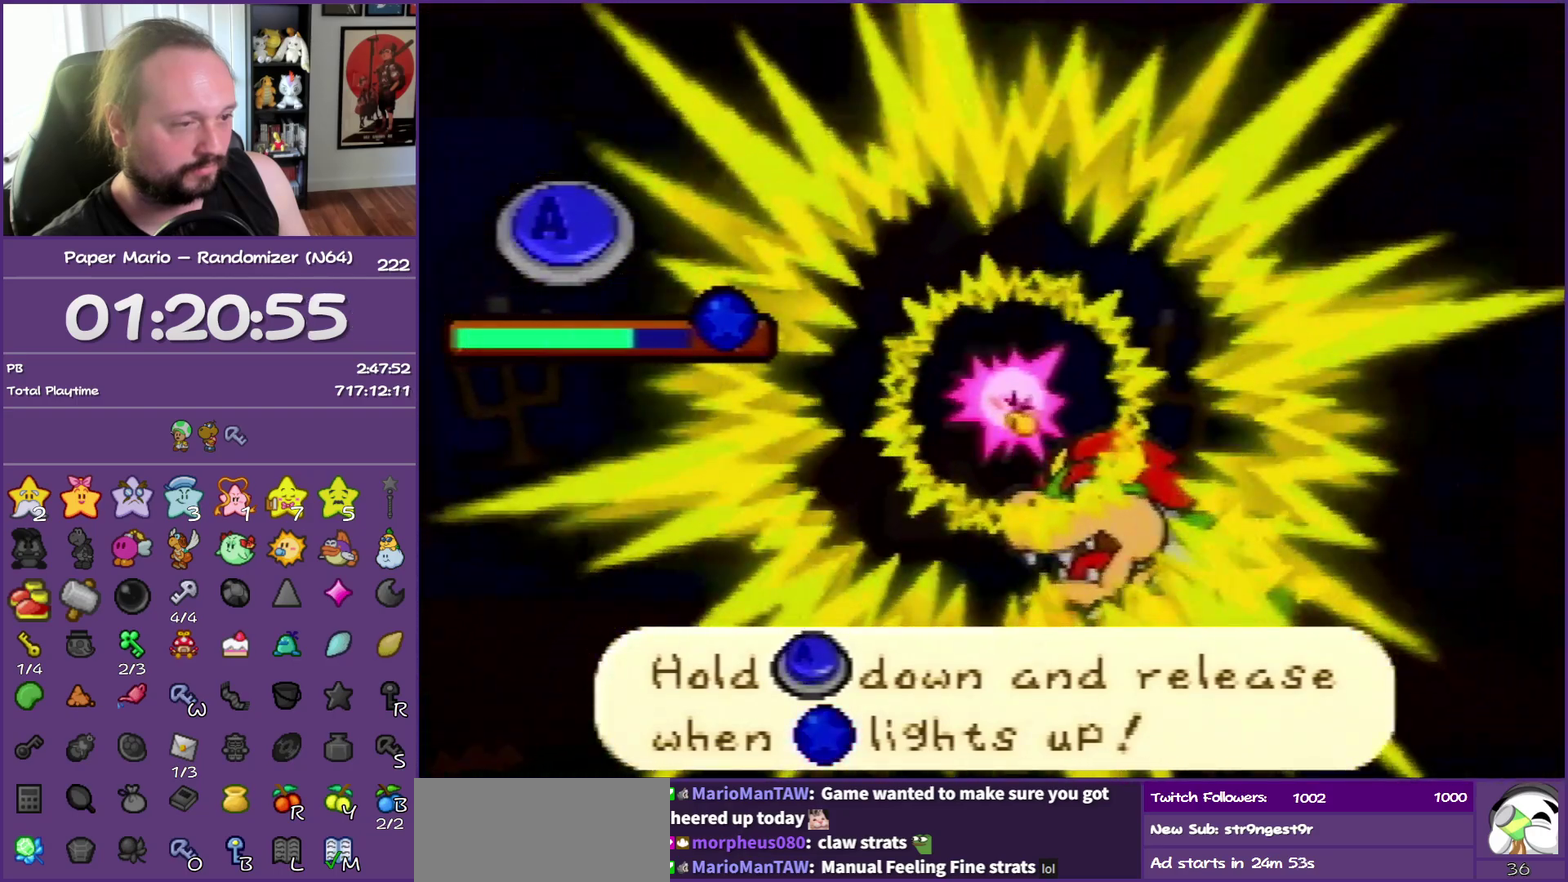
{"buttons": ["A"], "left_stick": "center", "events": []}
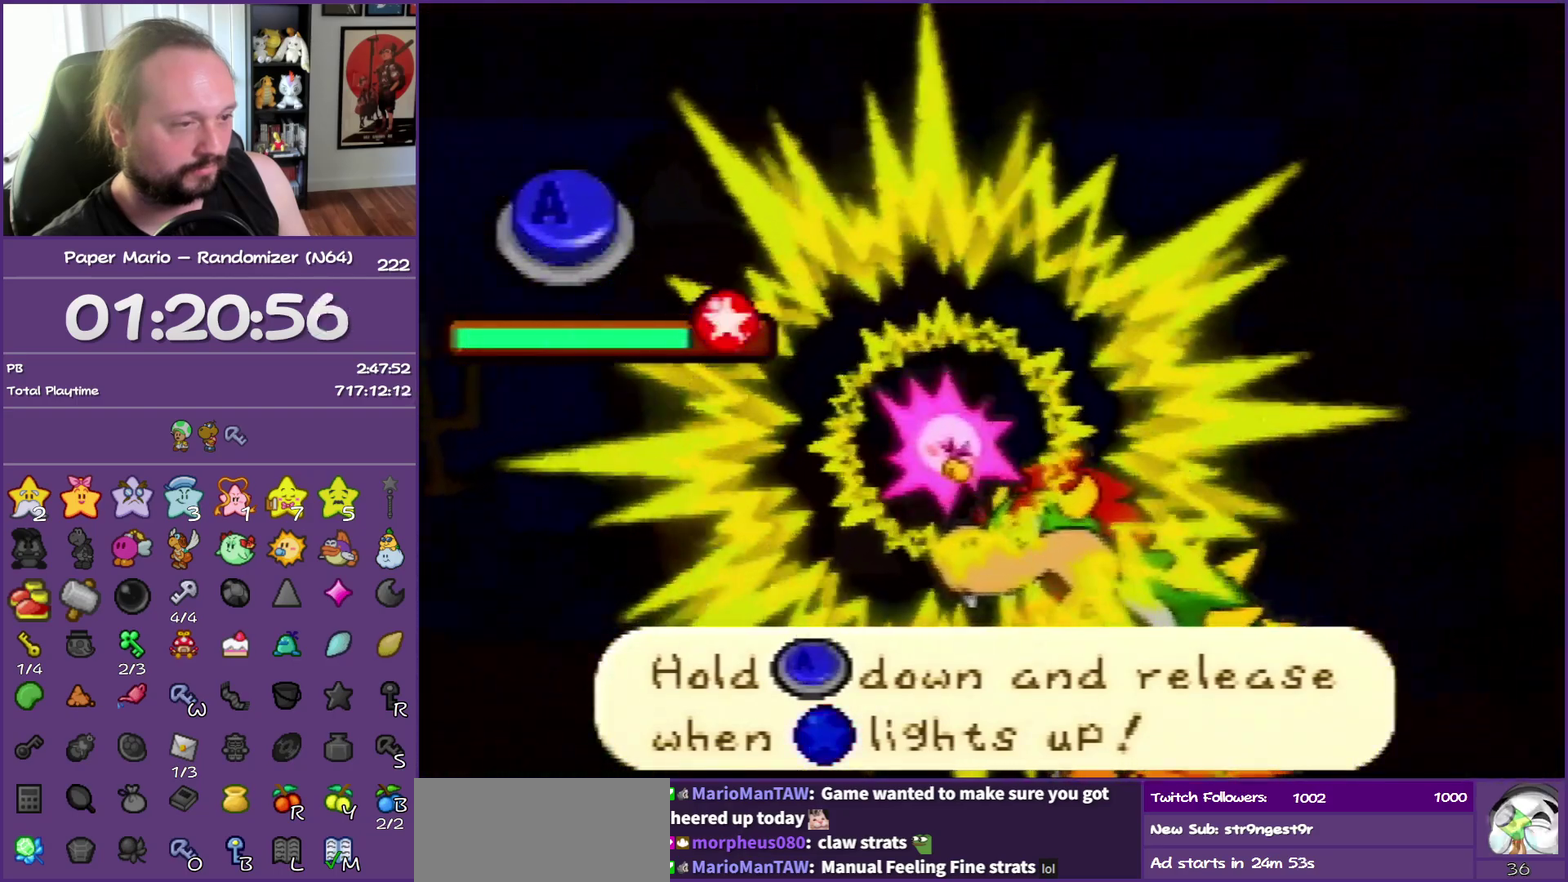
{"buttons": [], "left_stick": "center", "events": [[50, "A", "up"]]}
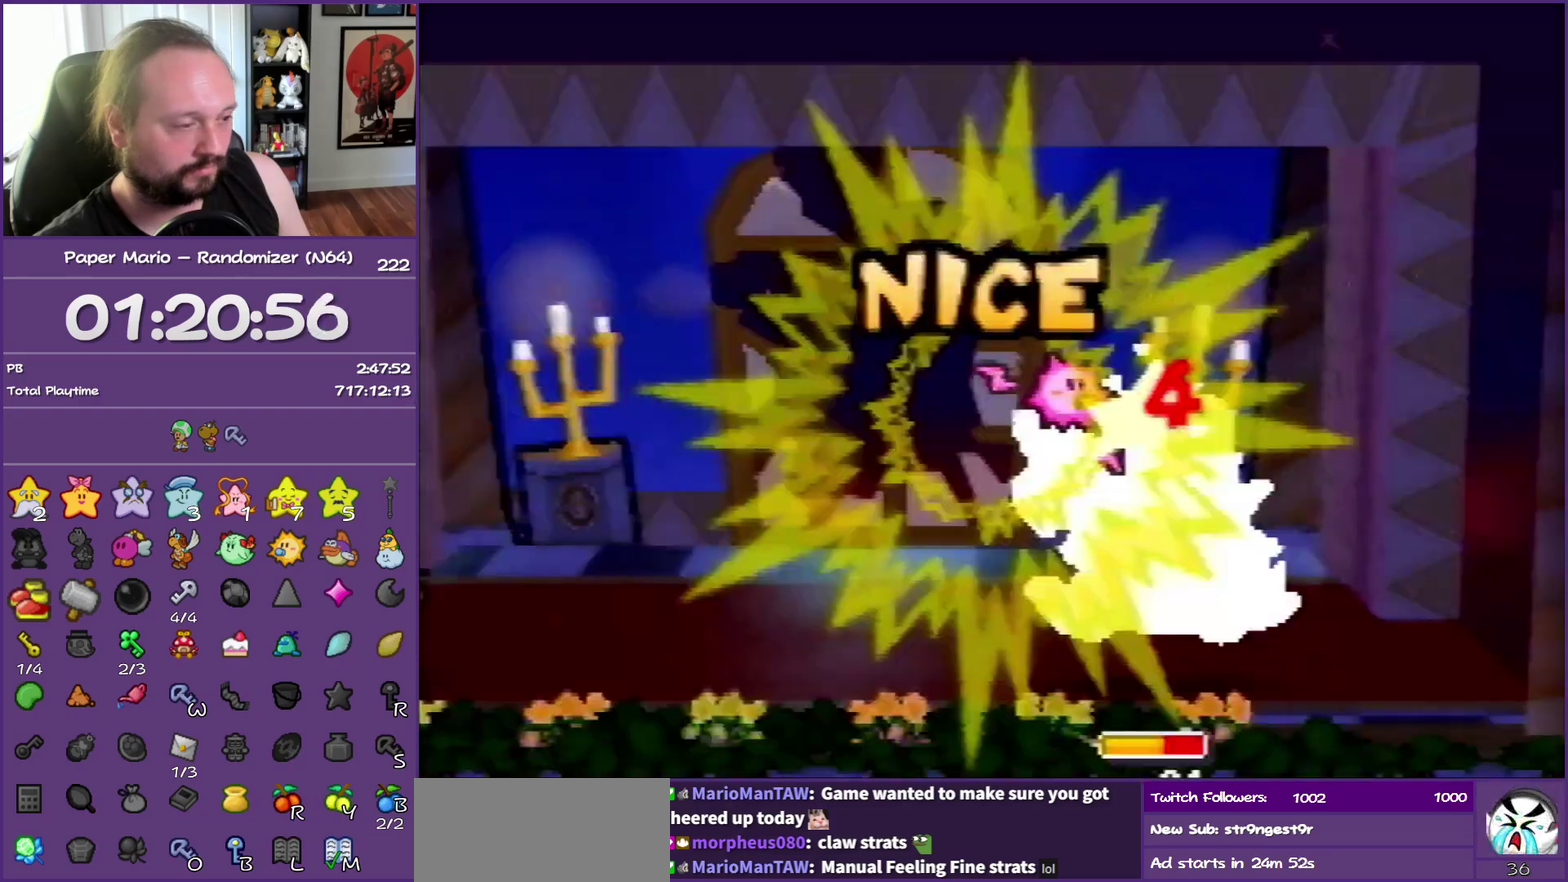
{"buttons": [], "left_stick": "center", "events": []}
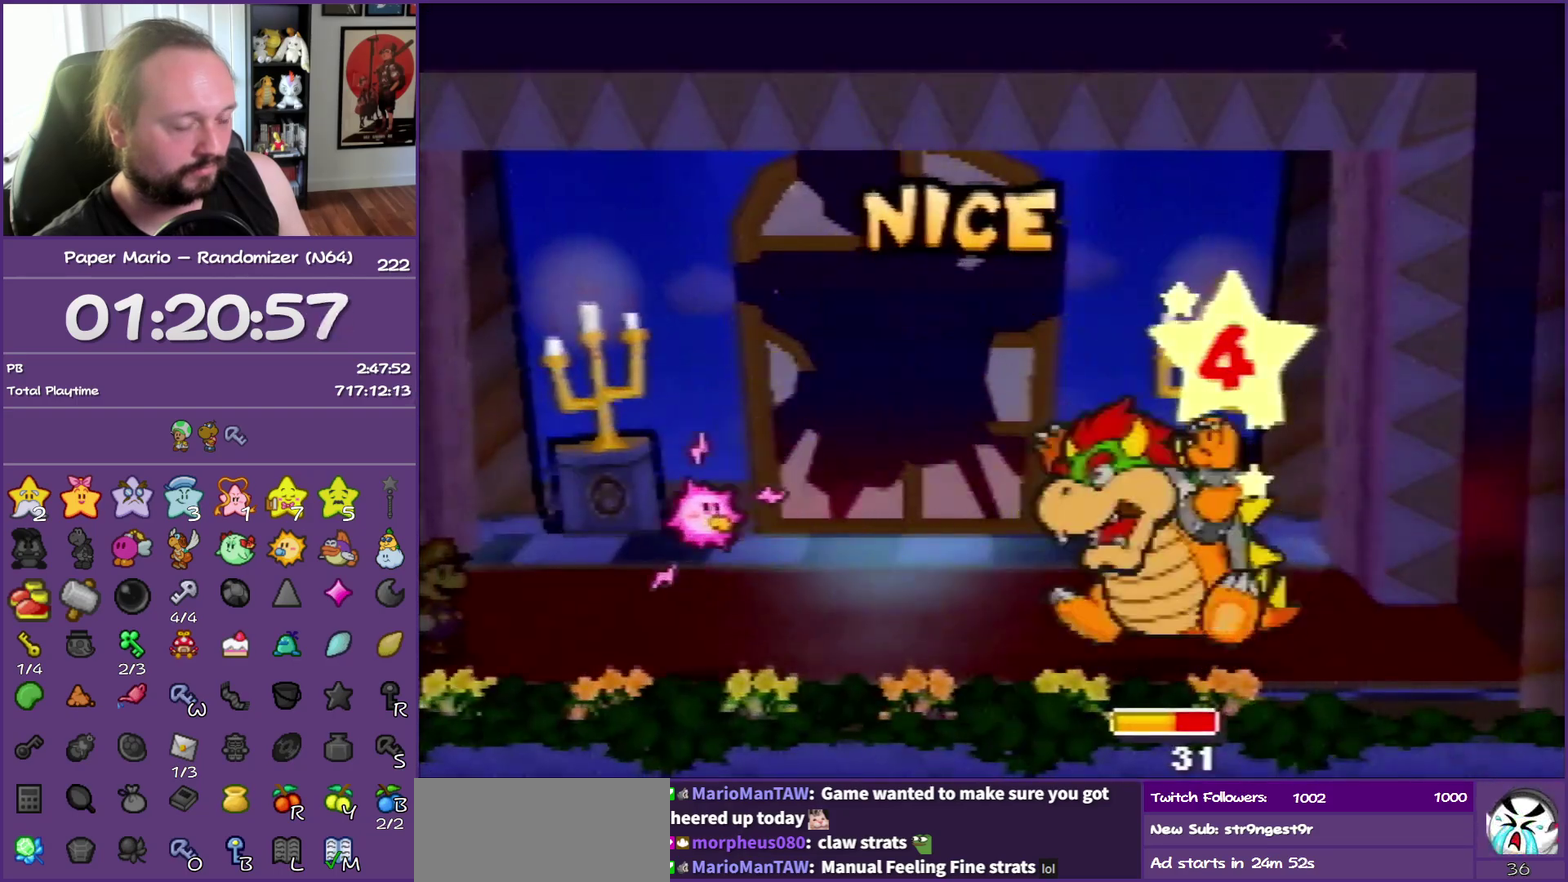
{"buttons": [], "left_stick": "center", "events": []}
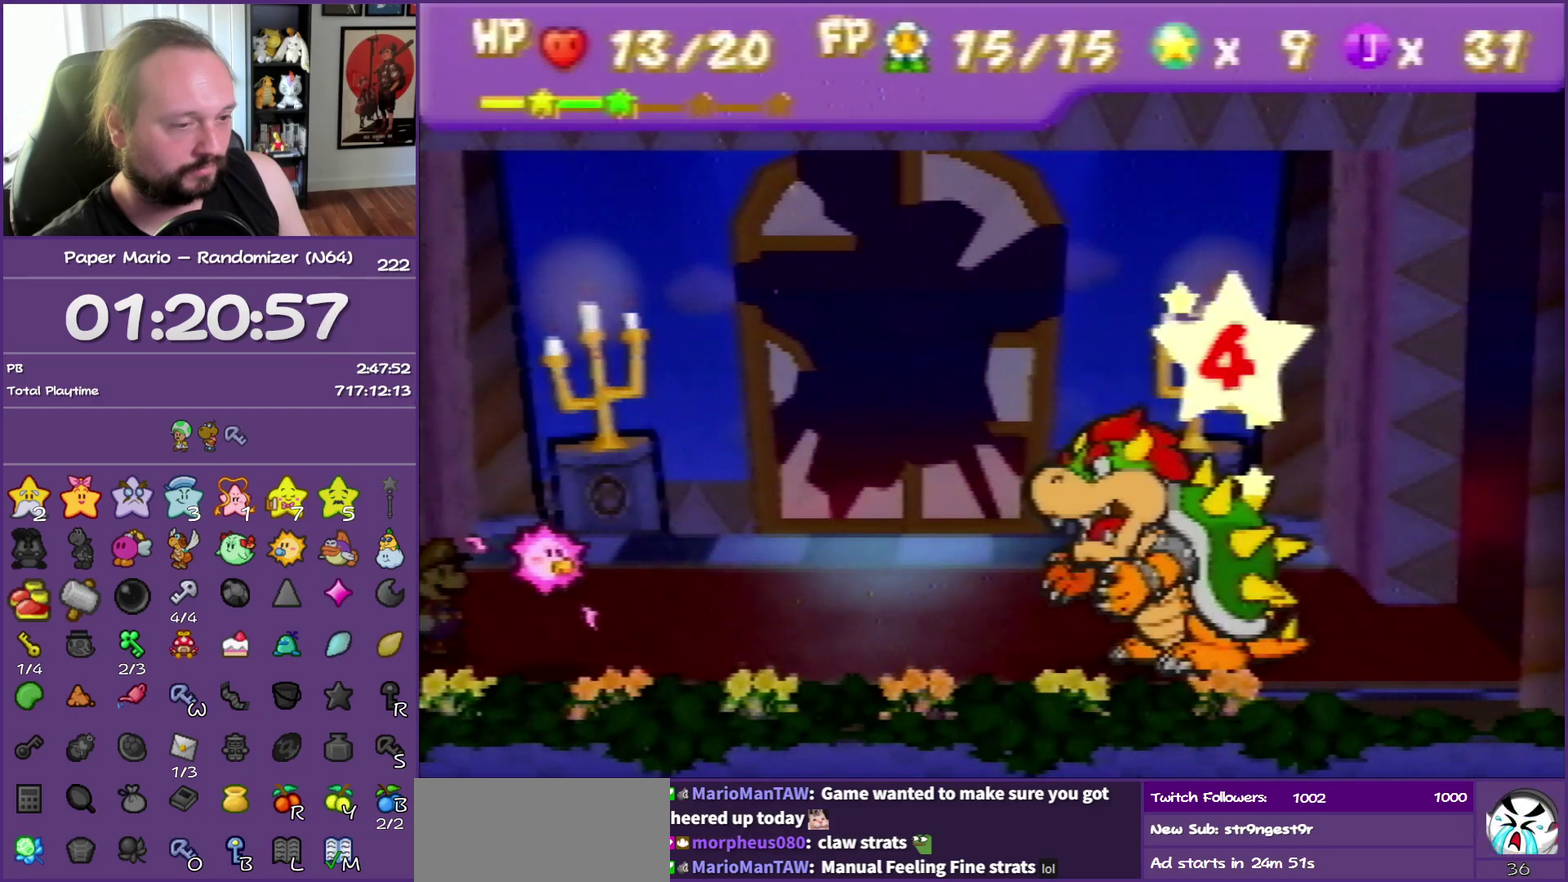
{"buttons": [], "left_stick": "center", "events": []}
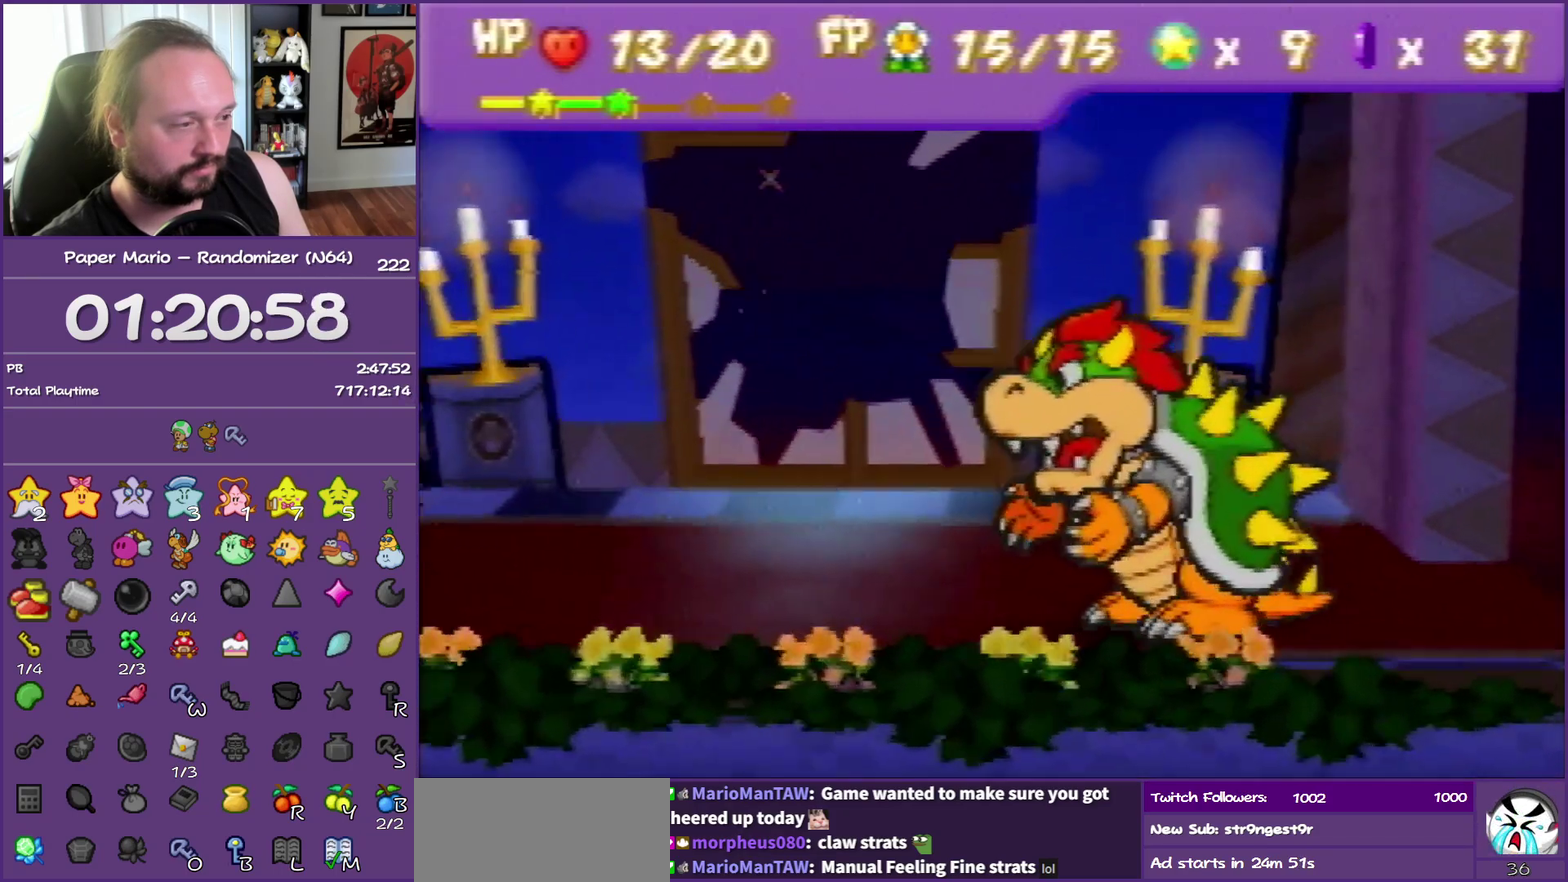
{"buttons": ["B"], "left_stick": "center", "events": [[217, "B", "down"]]}
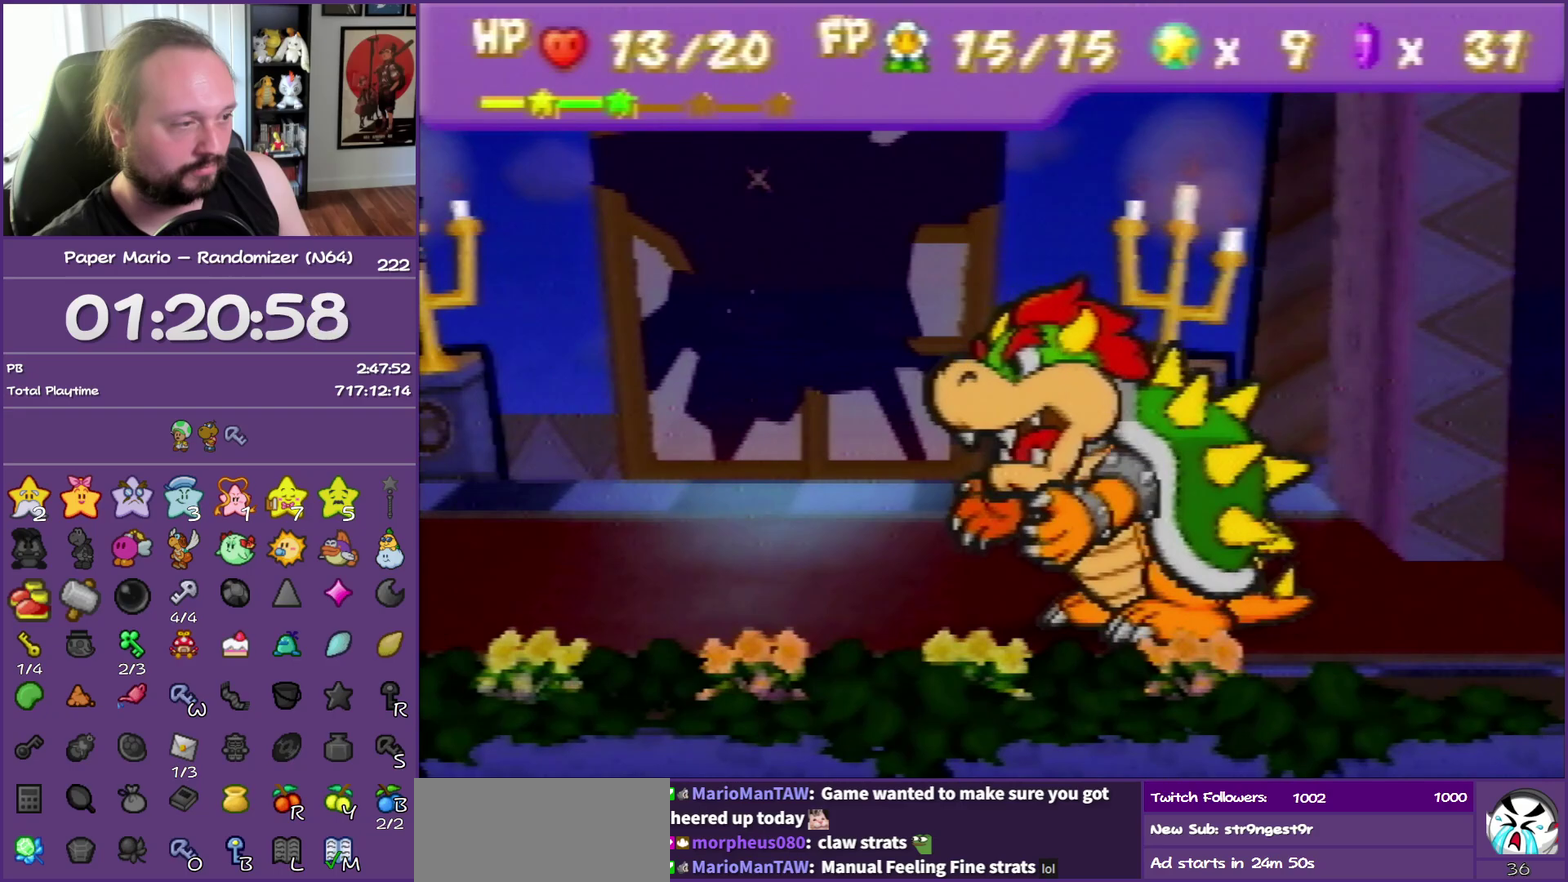
{"buttons": ["B"], "left_stick": "center", "events": []}
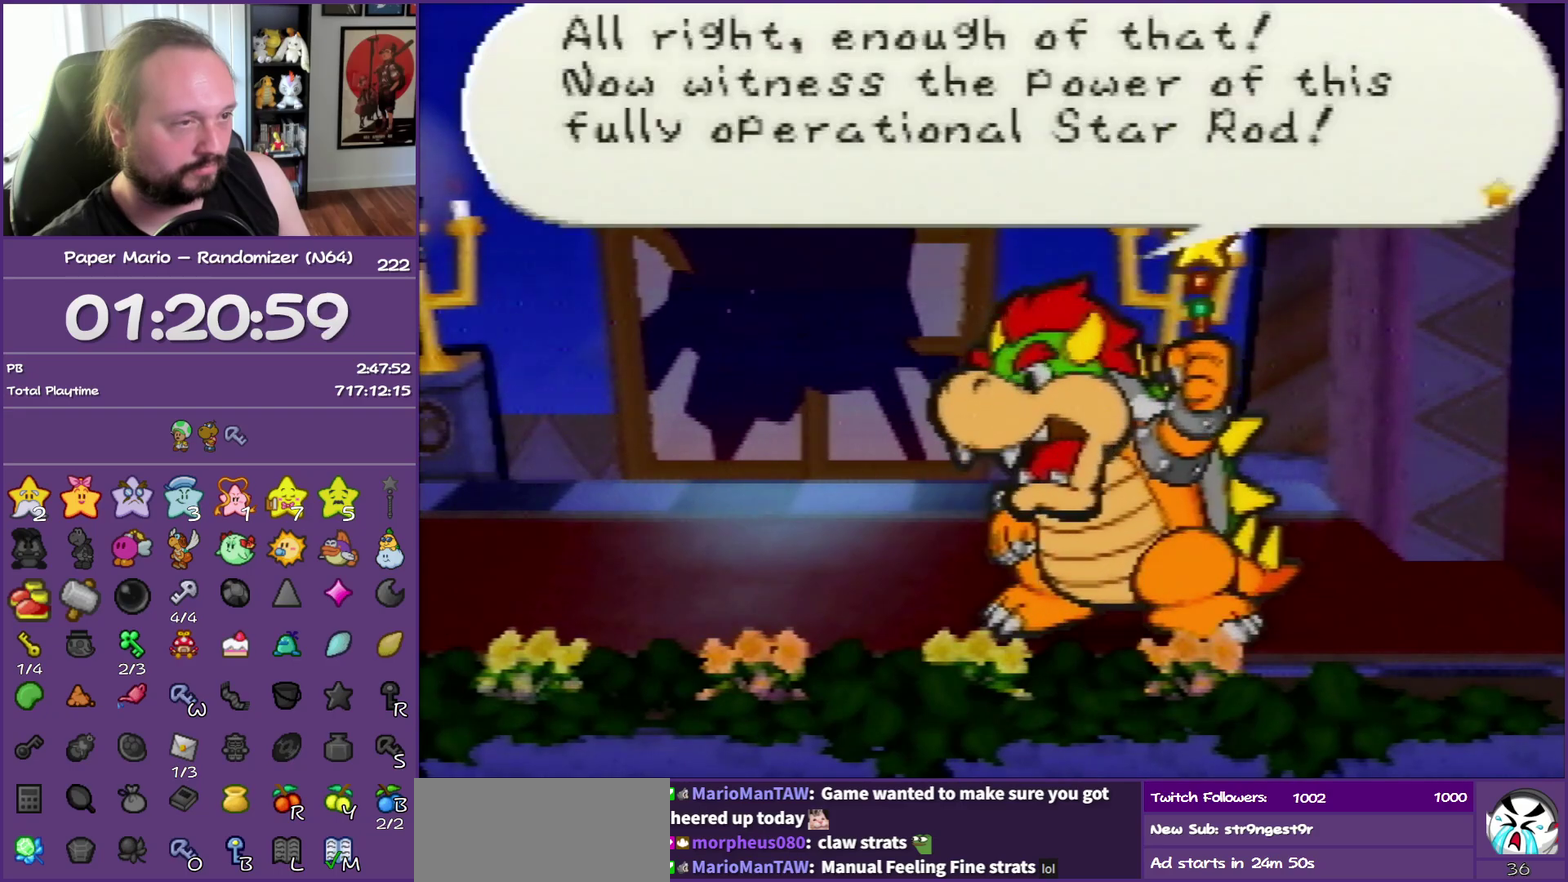
{"buttons": ["B"], "left_stick": "center", "events": []}
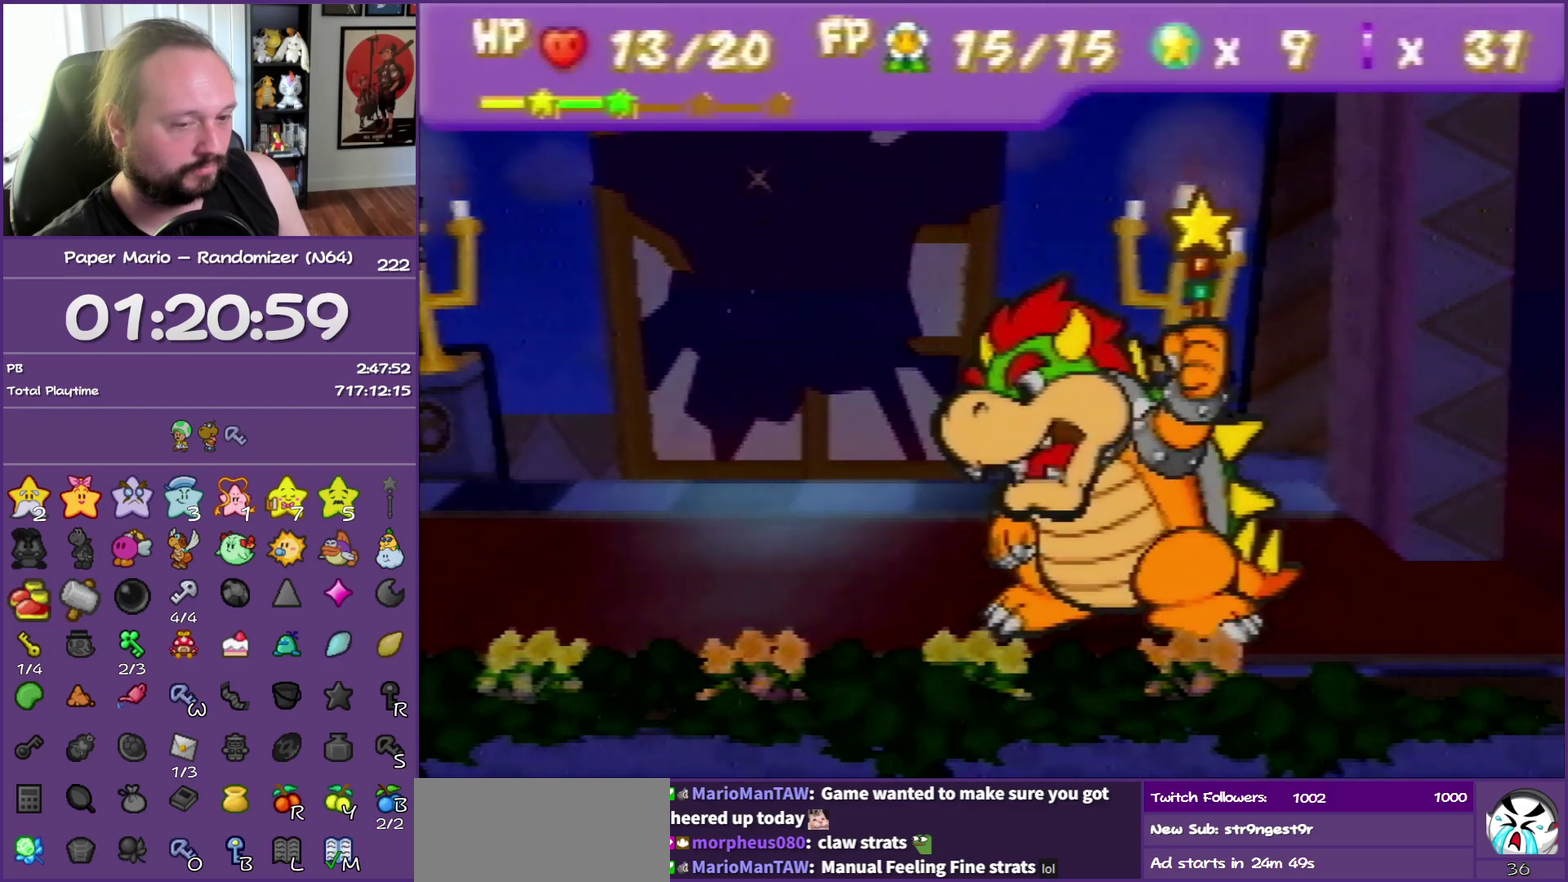
{"buttons": ["B"], "left_stick": "center", "events": []}
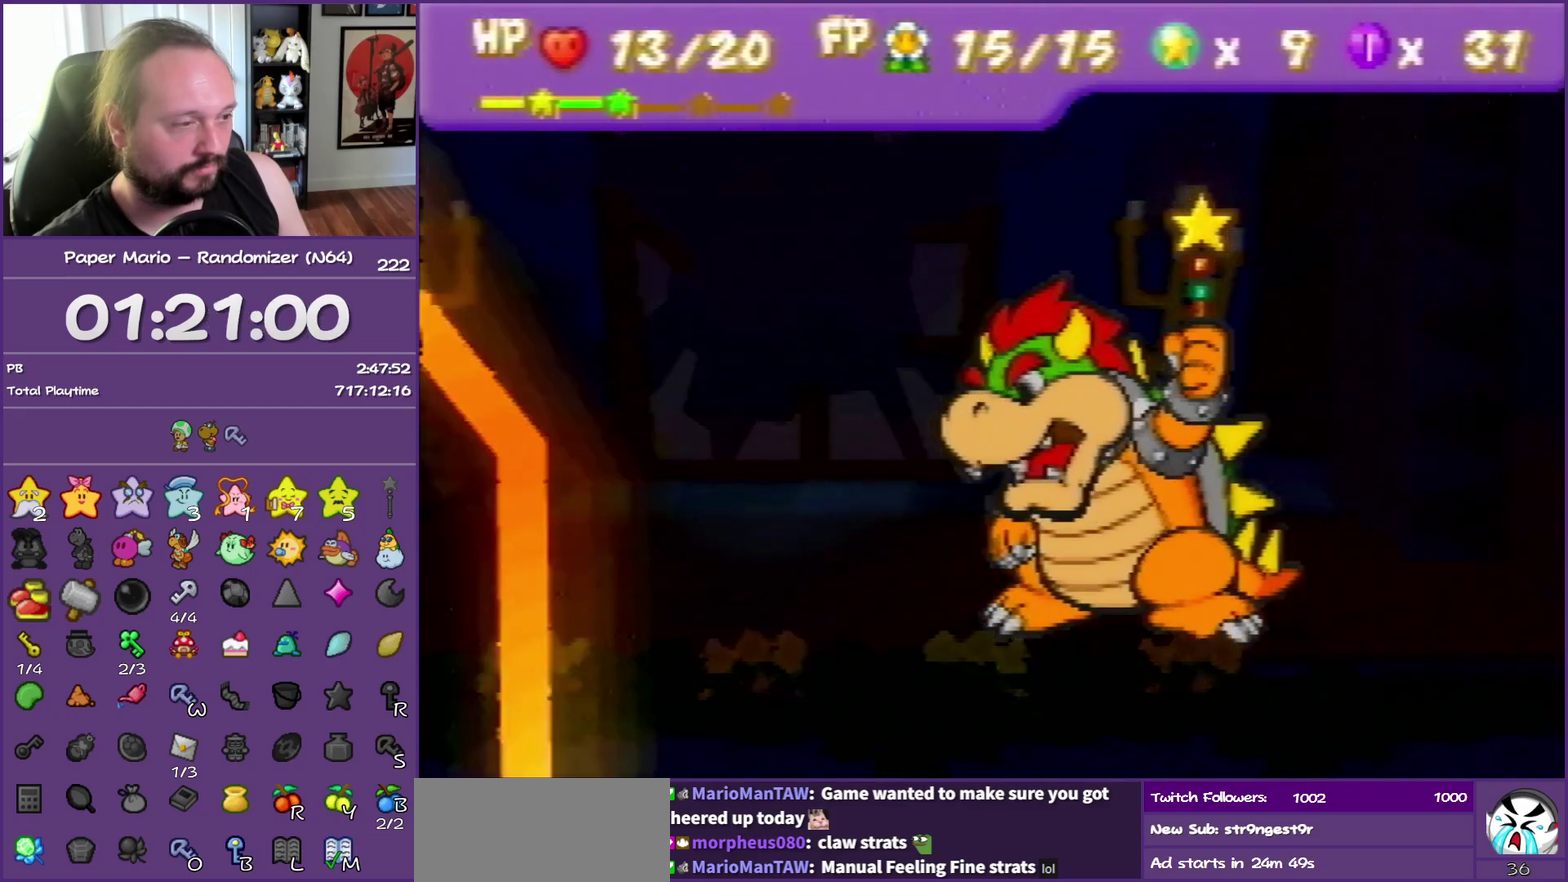
{"buttons": ["B"], "left_stick": "center", "events": []}
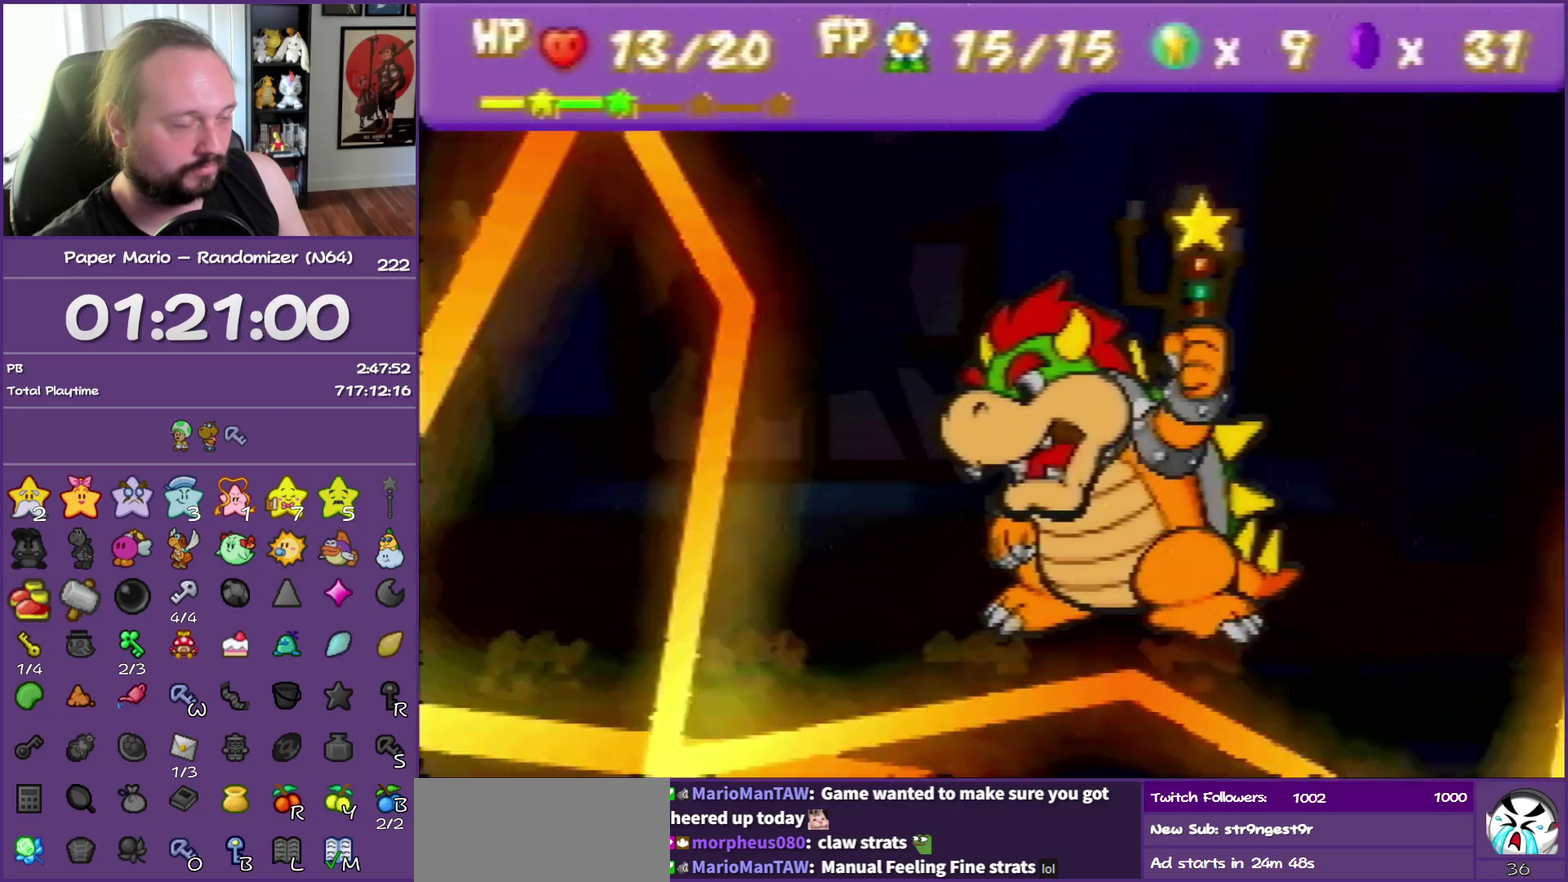
{"buttons": ["B"], "left_stick": "center", "events": []}
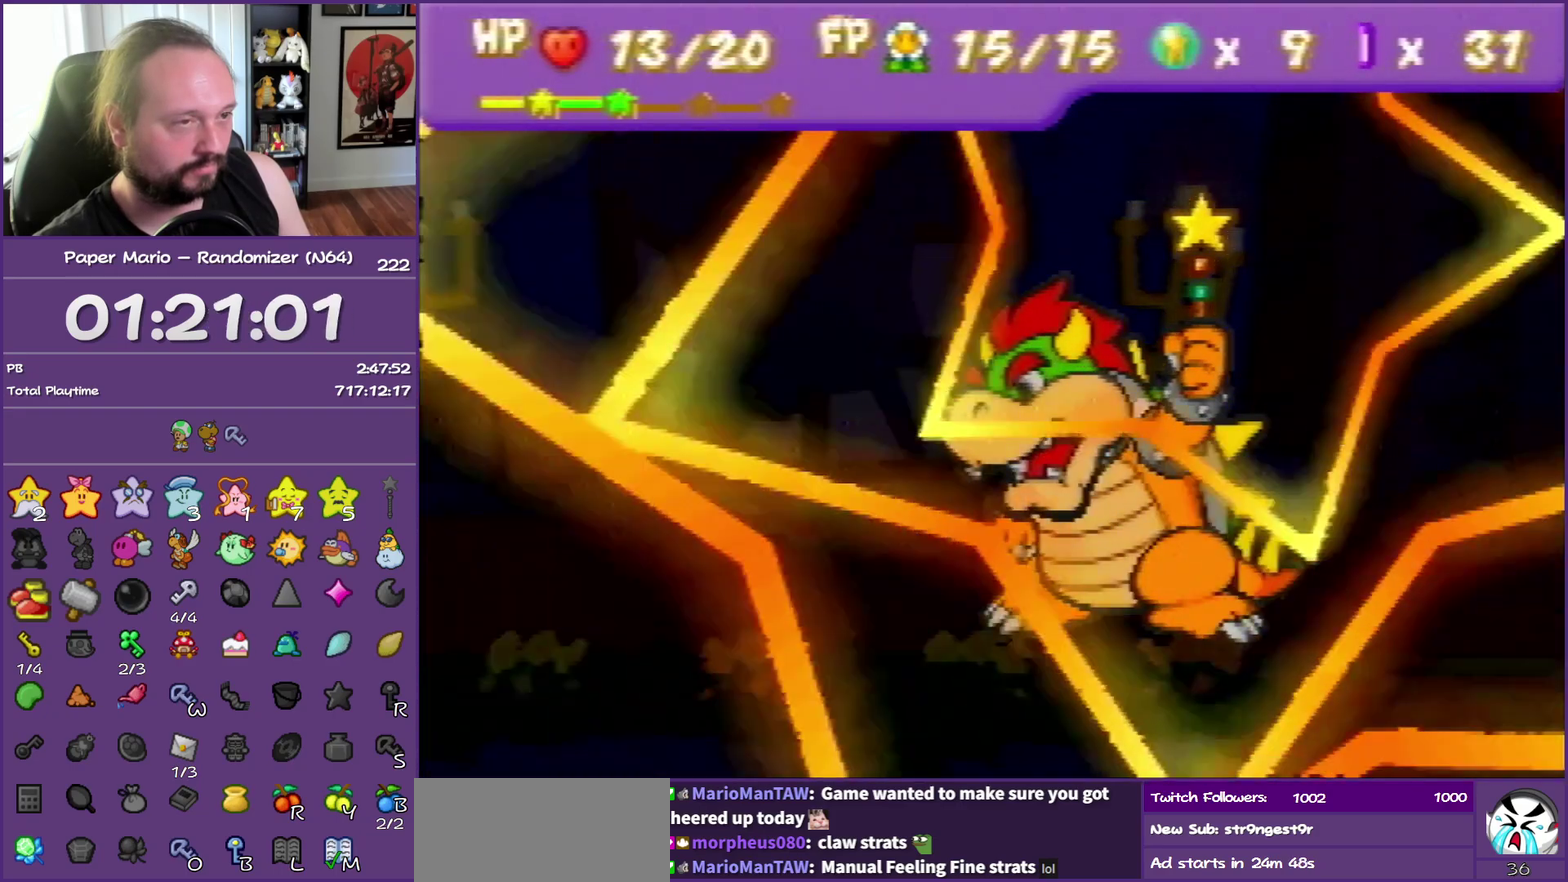
{"buttons": ["B"], "left_stick": "center", "events": []}
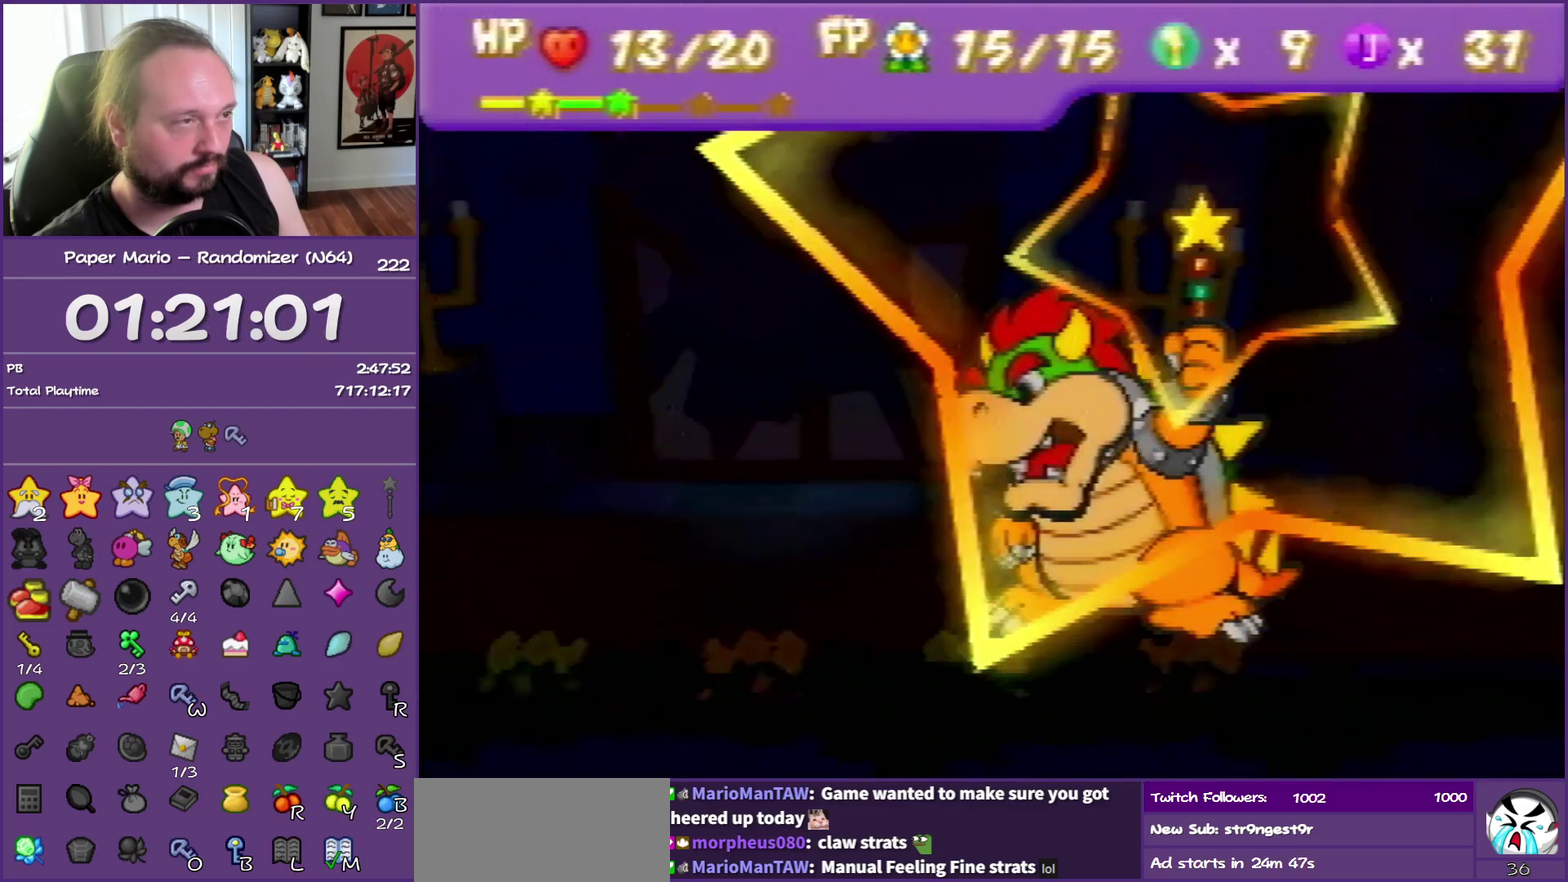
{"buttons": ["B"], "left_stick": "center", "events": []}
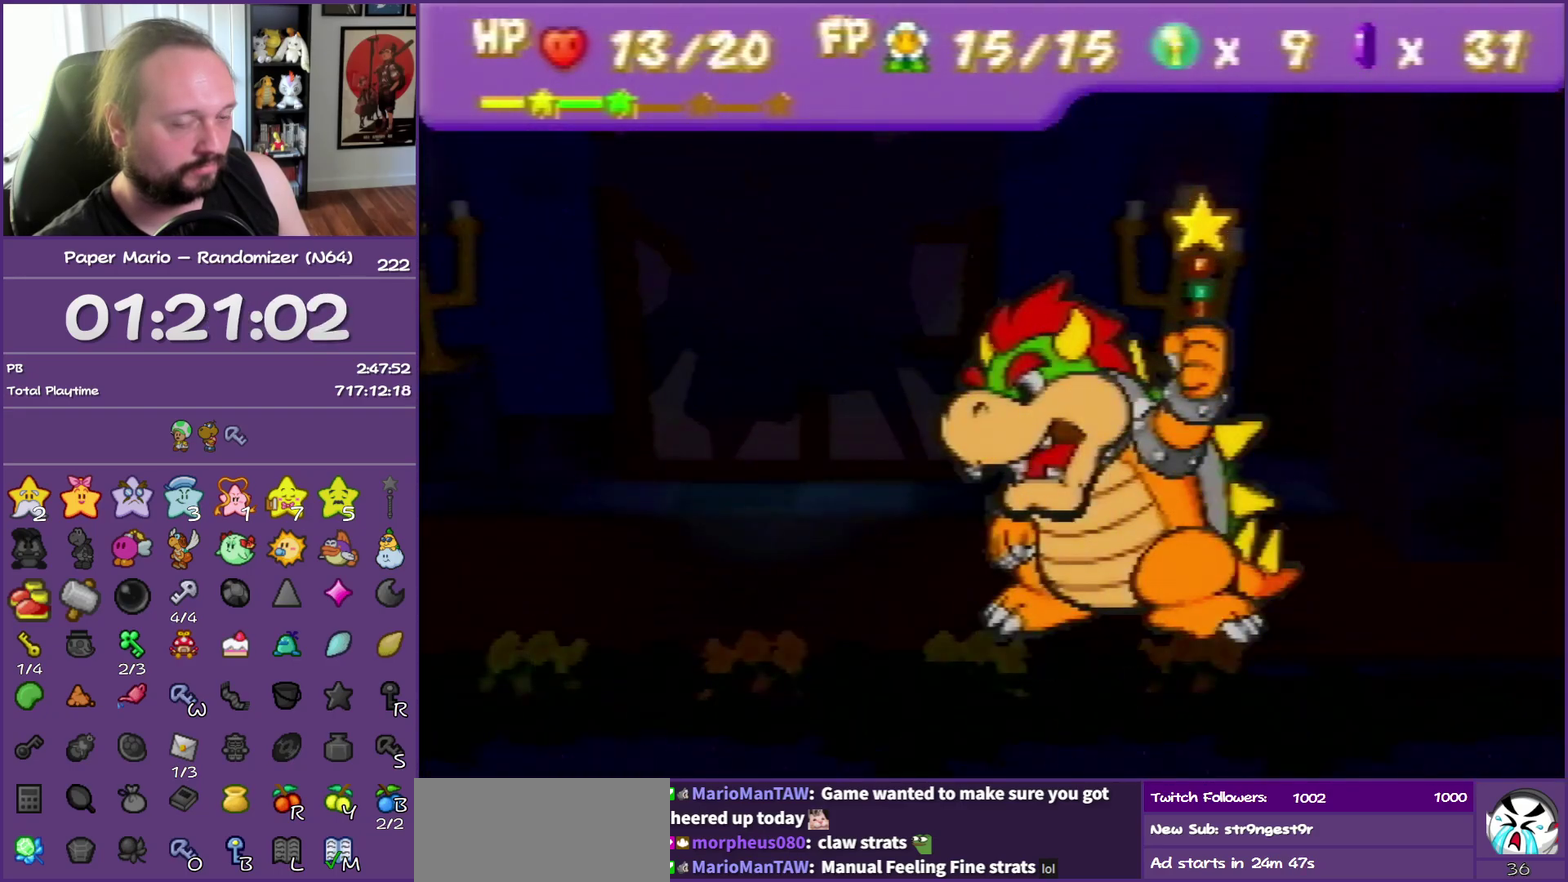
{"buttons": ["B"], "left_stick": "center", "events": []}
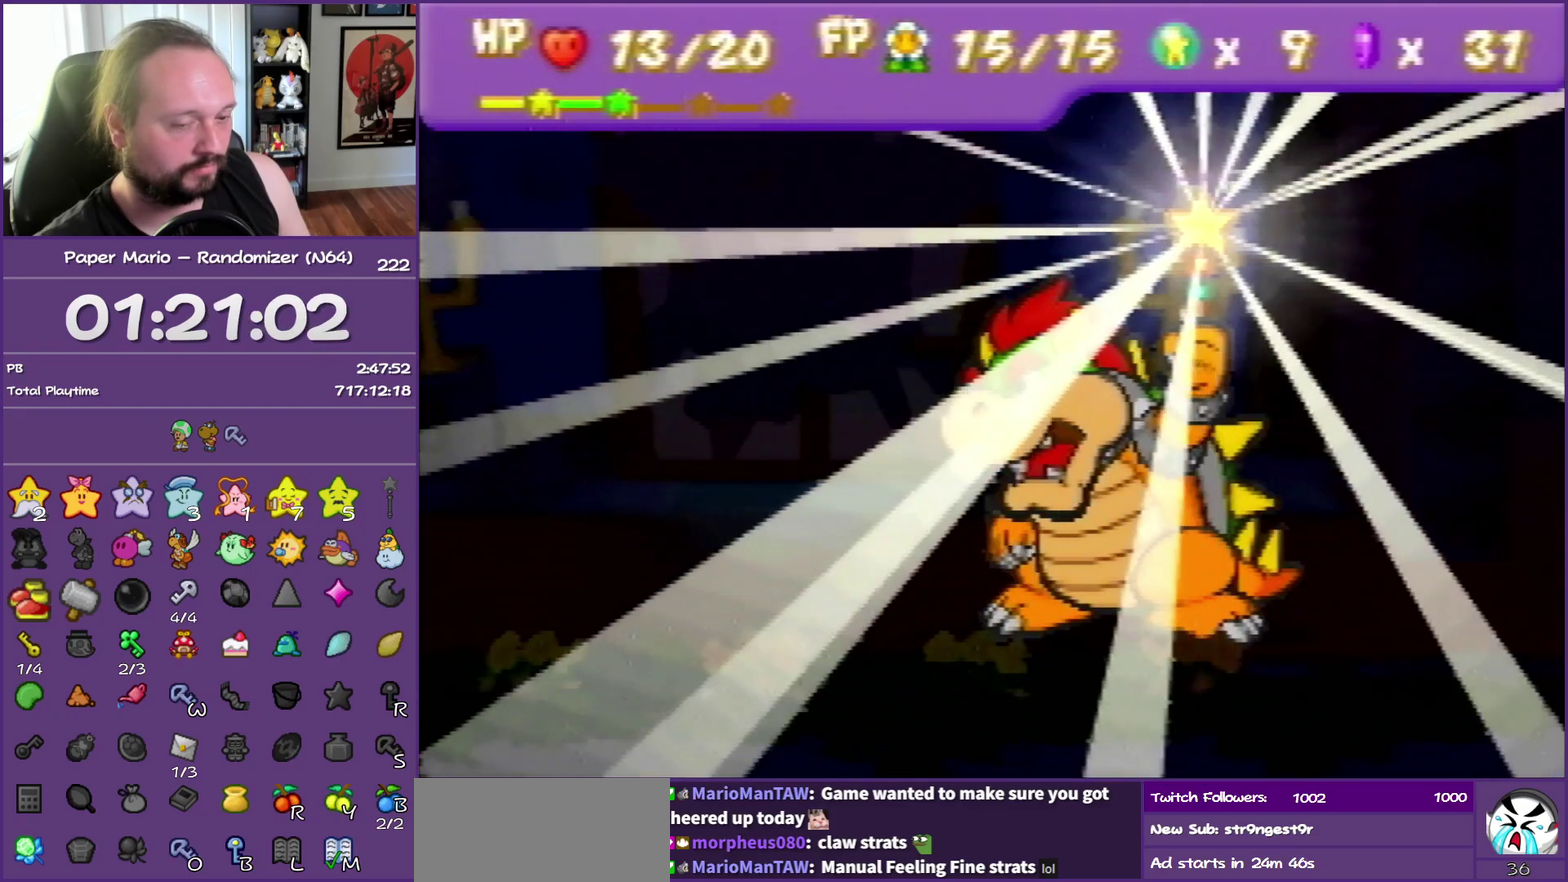
{"buttons": ["B"], "left_stick": "center", "events": []}
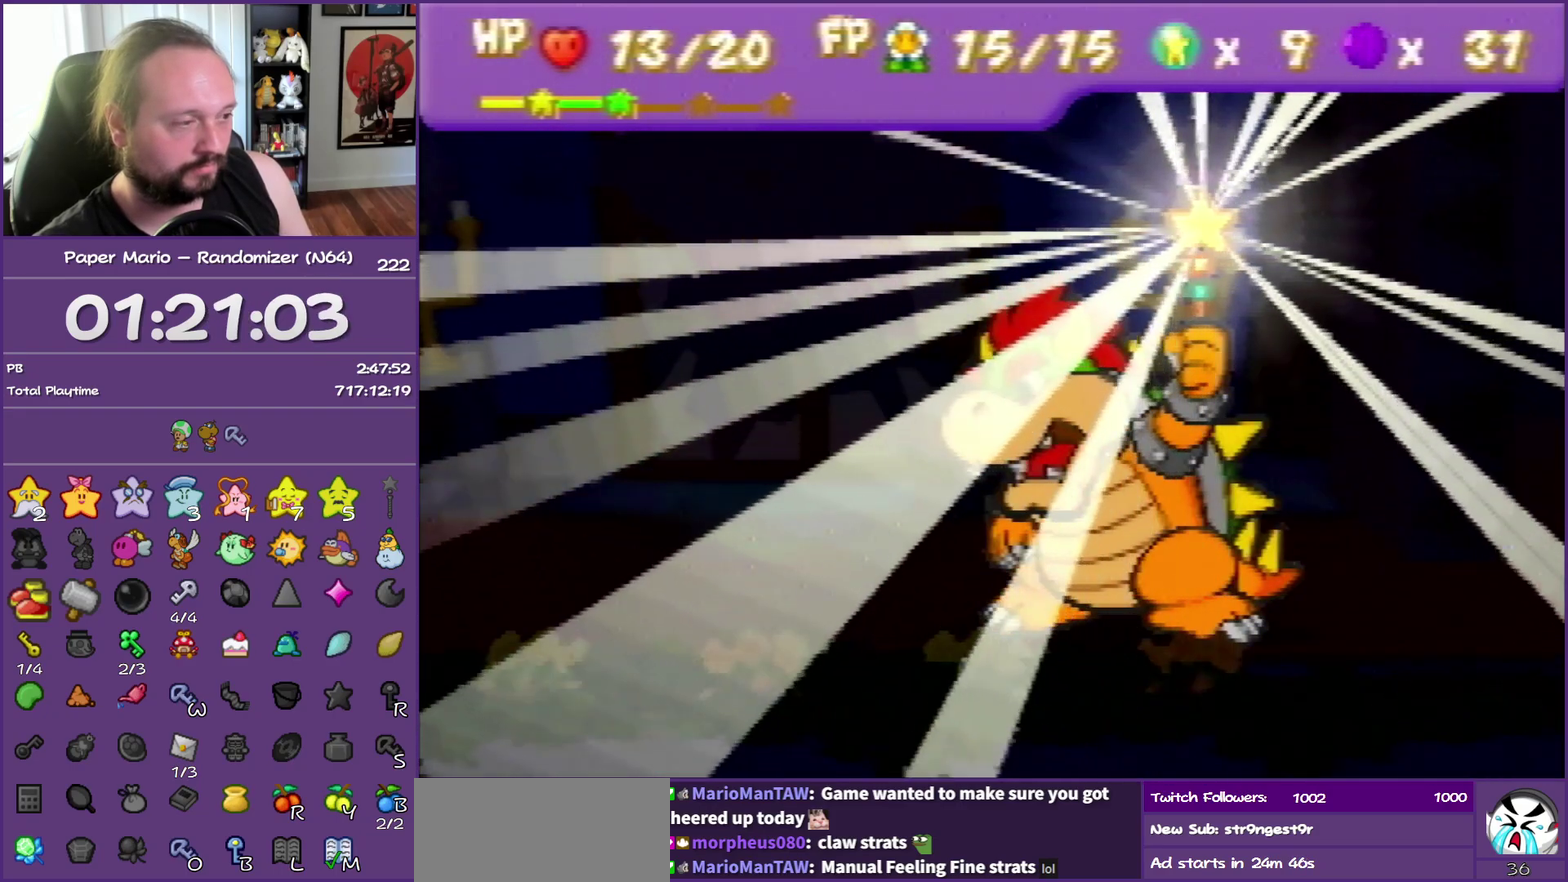
{"buttons": ["B"], "left_stick": "center", "events": []}
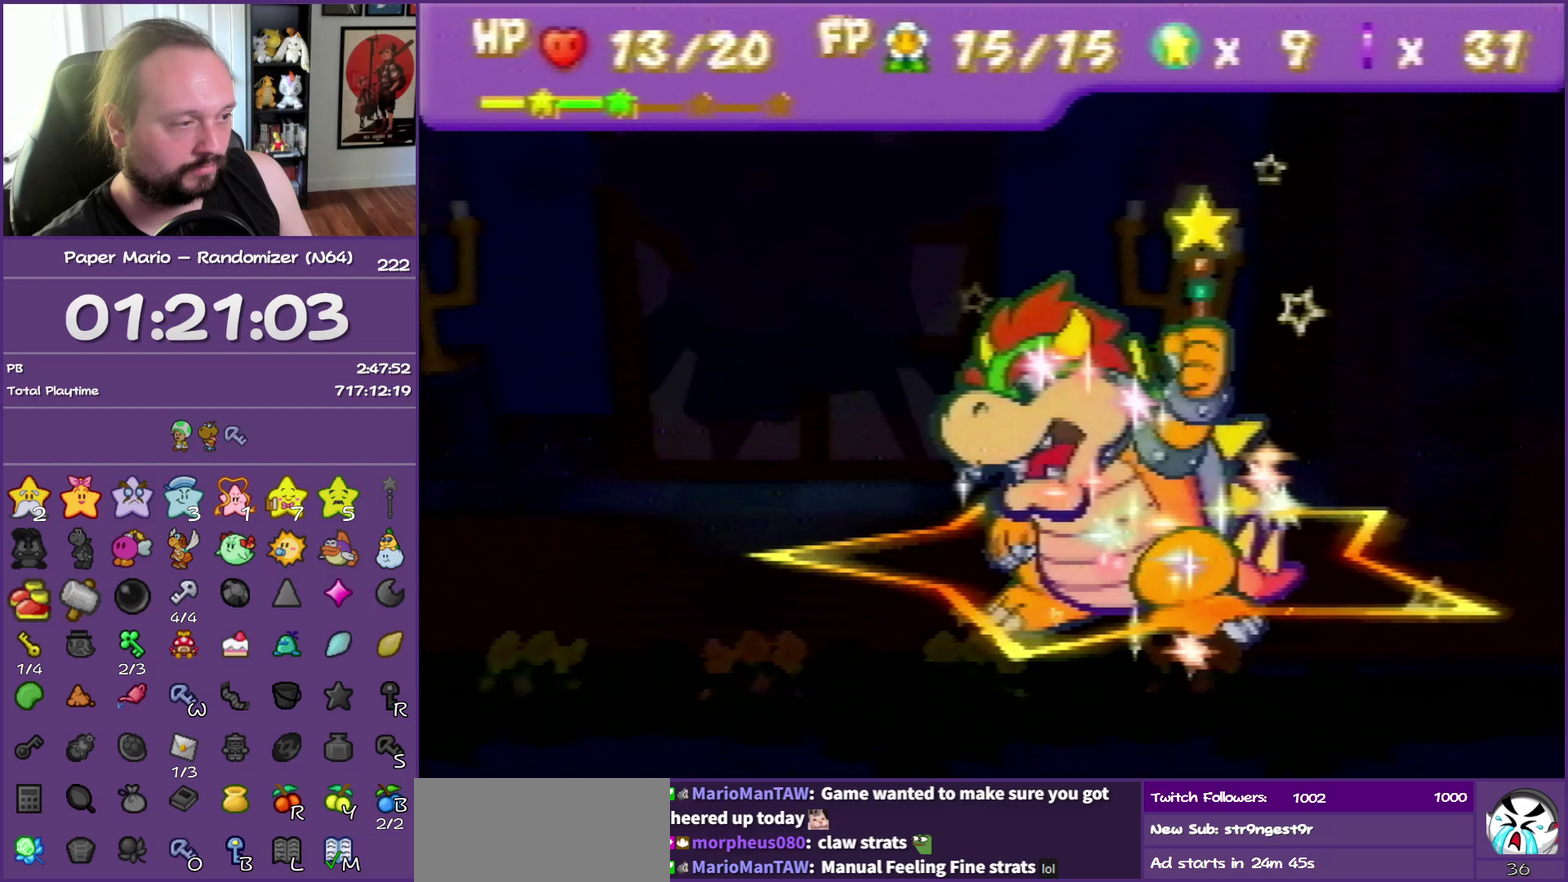
{"buttons": ["B"], "left_stick": "center", "events": []}
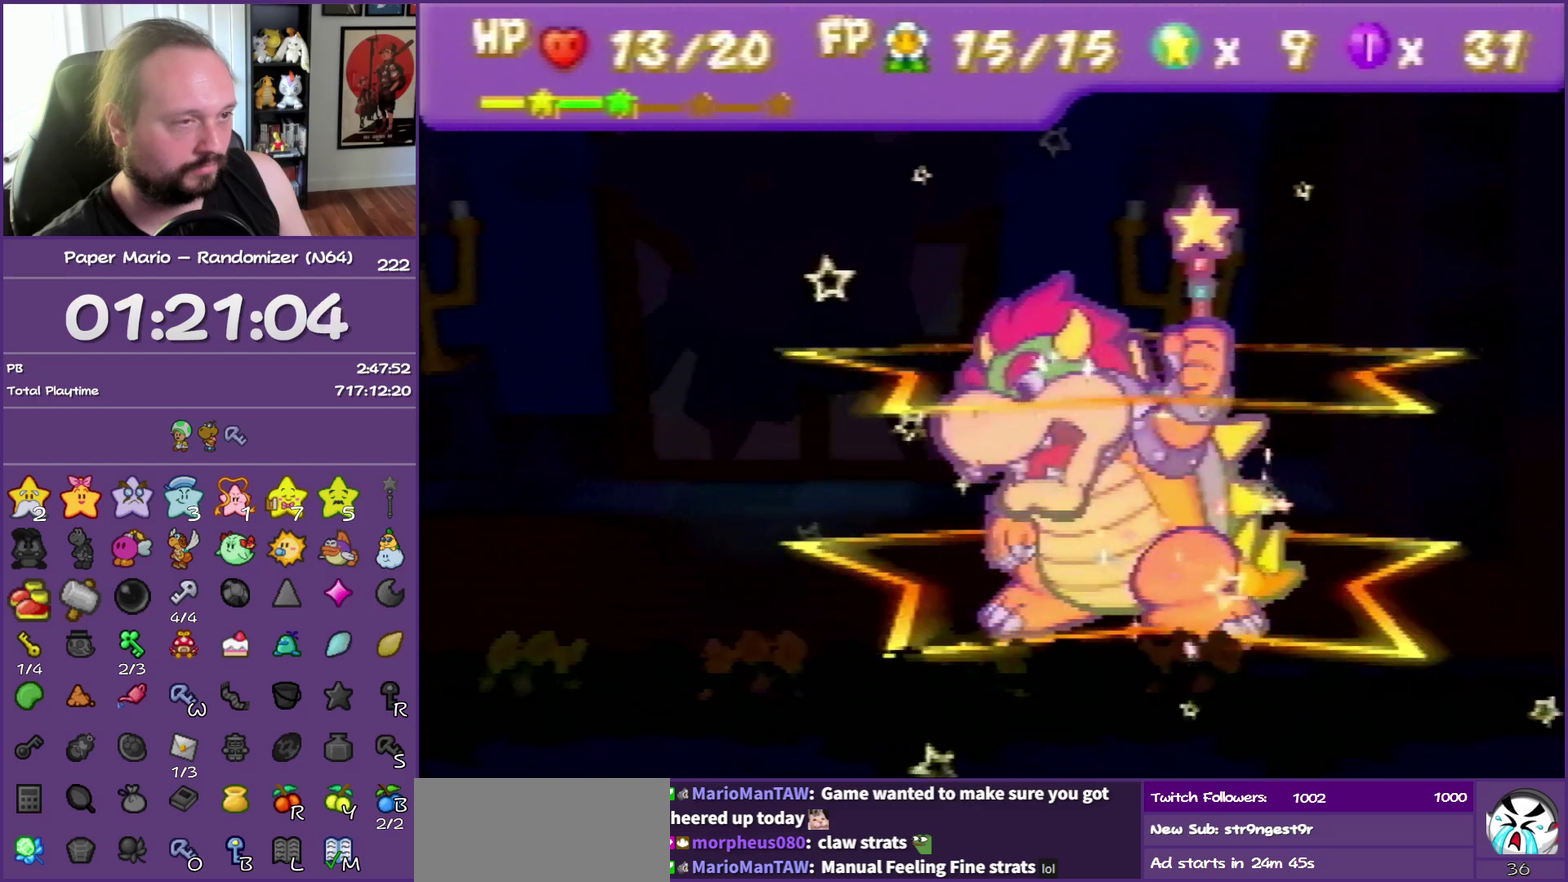
{"buttons": ["B"], "left_stick": "center", "events": []}
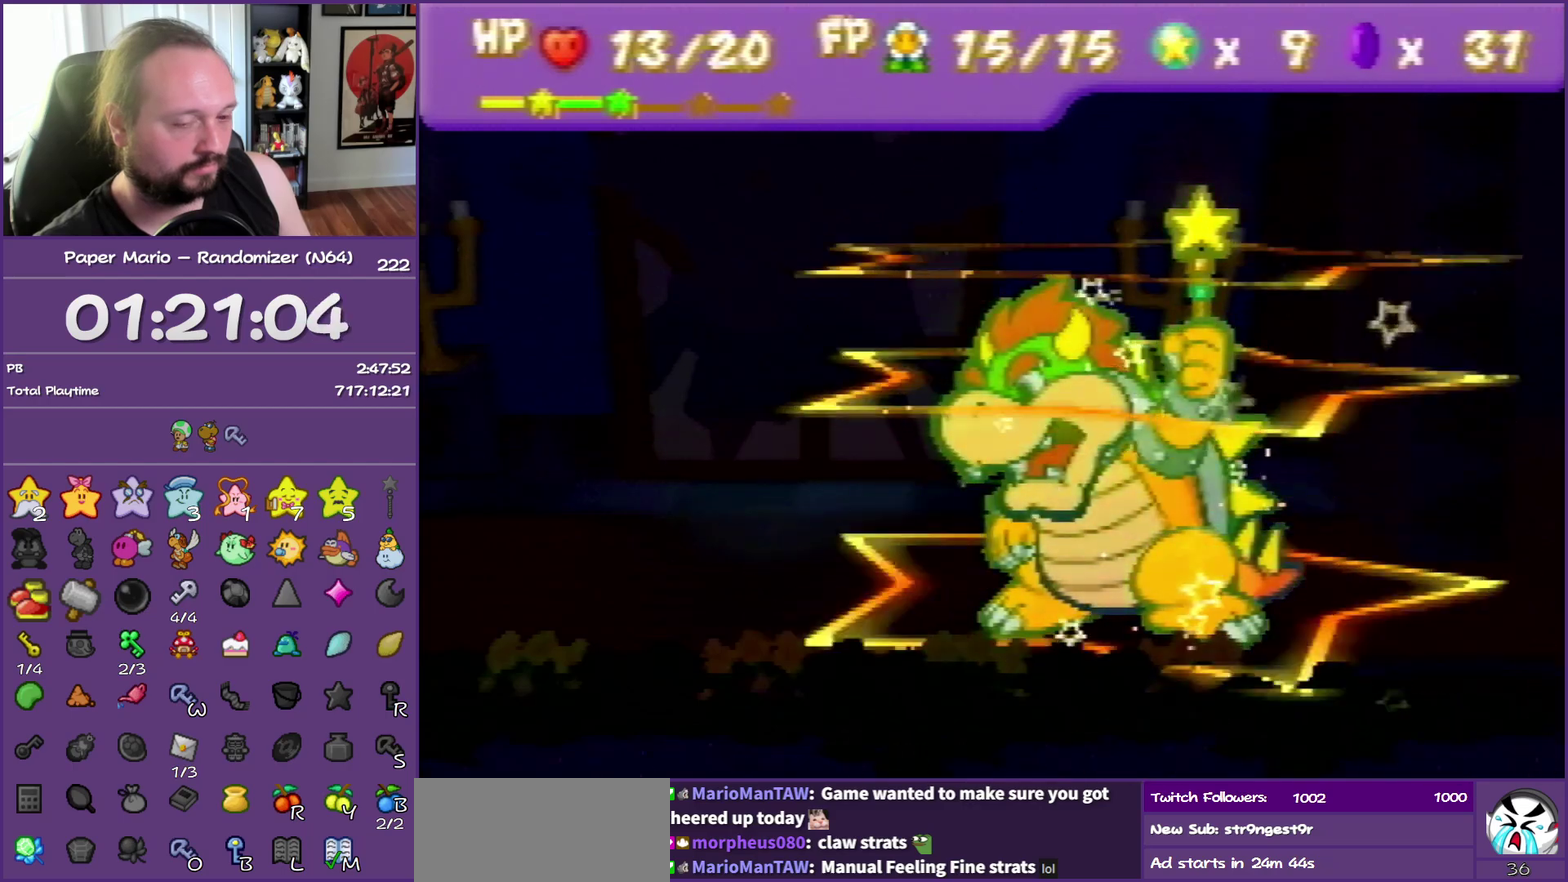
{"buttons": ["B"], "left_stick": "center", "events": []}